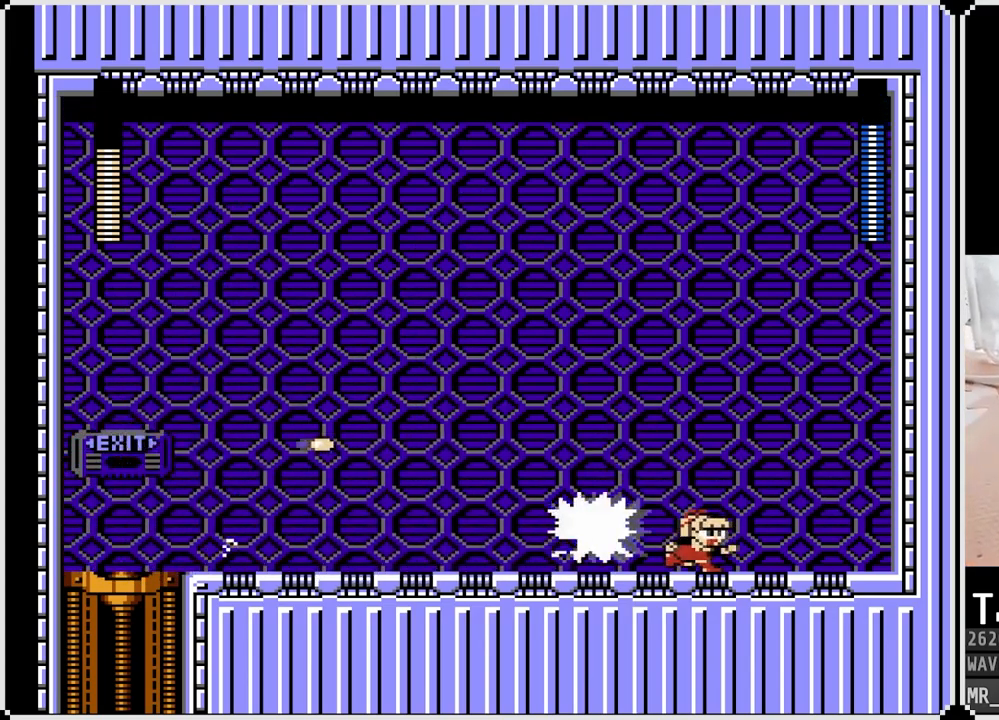
Gameplay with a controller (PlayStation layout); each line is a JSON object with the inputs held at the frame after it. "events" lists button and stick changes between this image and that frame as [ms after this image, input, new state], when the widget could be followed in between.
{"buttons": [], "left_stick": "center", "right_stick": "center", "events": [[17, "CROSS", "down"], [17, "SQUARE", "down"], [250, "DPAD_RIGHT", "up"], [267, "CROSS", "up"], [300, "SQUARE", "up"]]}
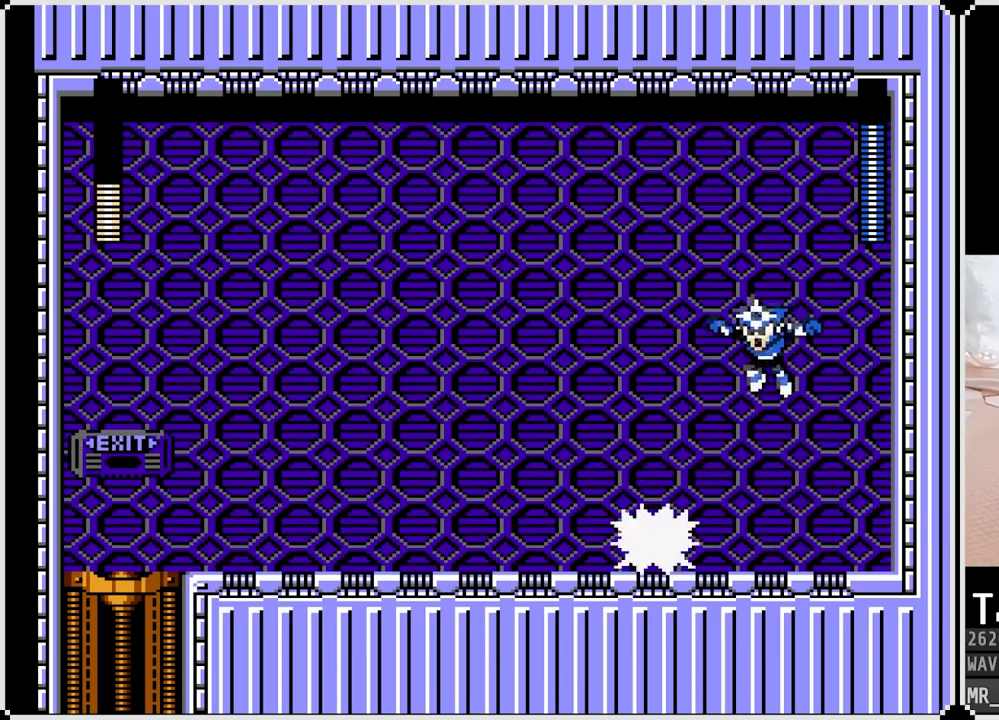
{"buttons": ["DPAD_DOWN", "DPAD_LEFT"], "left_stick": "center", "right_stick": "center", "events": [[33, "CROSS", "down"], [100, "SQUARE", "down"], [183, "CROSS", "up"], [183, "SQUARE", "up"], [250, "SQUARE", "down"], [333, "SQUARE", "up"], [367, "DPAD_DOWN", "down"], [367, "SQUARE", "down"], [383, "DPAD_LEFT", "down"], [483, "SQUARE", "up"]]}
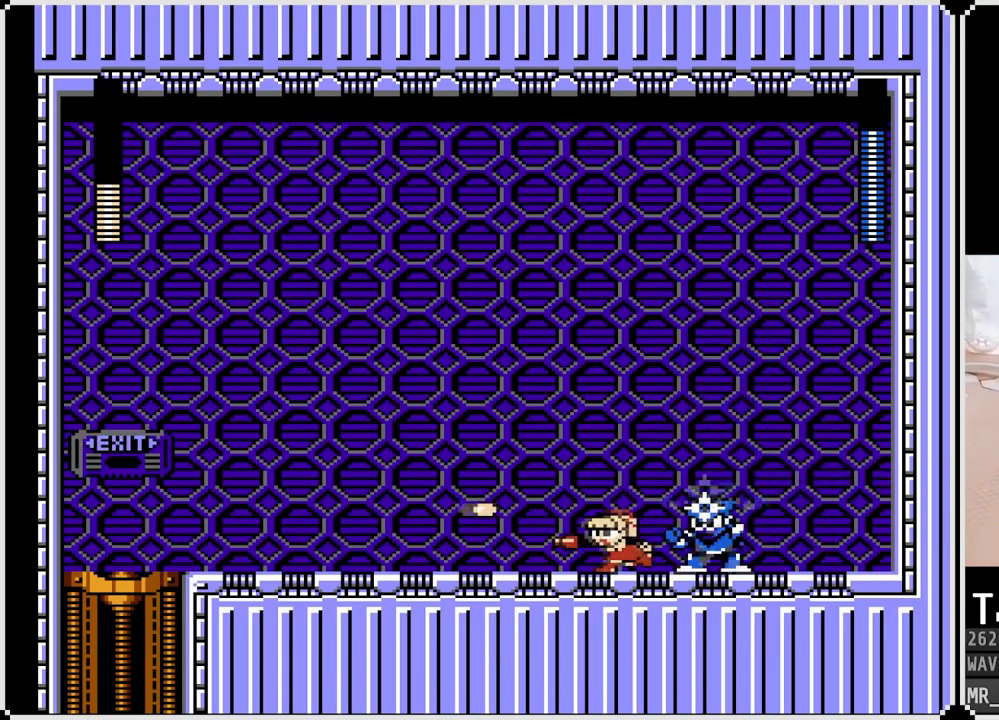
{"buttons": ["CROSS", "DPAD_DOWN", "DPAD_LEFT"], "left_stick": "center", "right_stick": "center", "events": [[33, "CROSS", "down"], [317, "CROSS", "up"], [467, "CROSS", "down"]]}
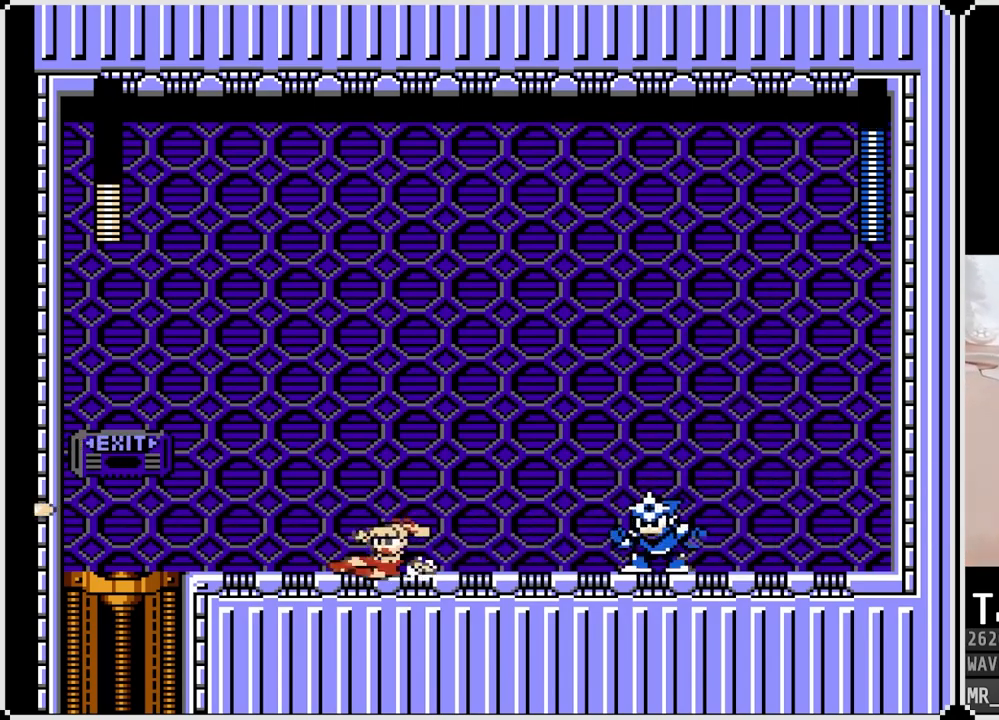
{"buttons": ["CROSS", "SQUARE"], "left_stick": "center", "right_stick": "center", "events": [[150, "CROSS", "up"], [367, "DPAD_LEFT", "up"], [383, "CROSS", "down"], [383, "DPAD_RIGHT", "down"], [400, "DPAD_DOWN", "up"], [433, "SQUARE", "down"], [500, "DPAD_RIGHT", "up"]]}
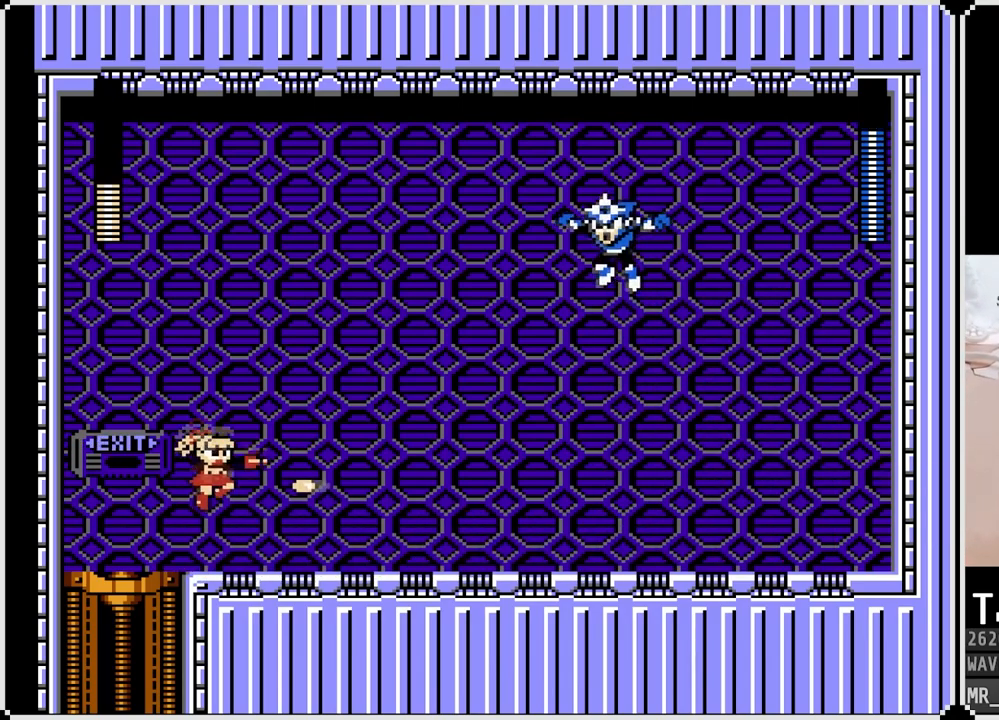
{"buttons": [], "left_stick": "center", "right_stick": "center", "events": [[17, "CROSS", "up"], [17, "SQUARE", "up"], [83, "SQUARE", "down"], [167, "SQUARE", "up"], [217, "SQUARE", "down"], [317, "SQUARE", "up"], [367, "CROSS", "down"], [433, "SQUARE", "down"], [483, "CROSS", "up"], [500, "SQUARE", "up"]]}
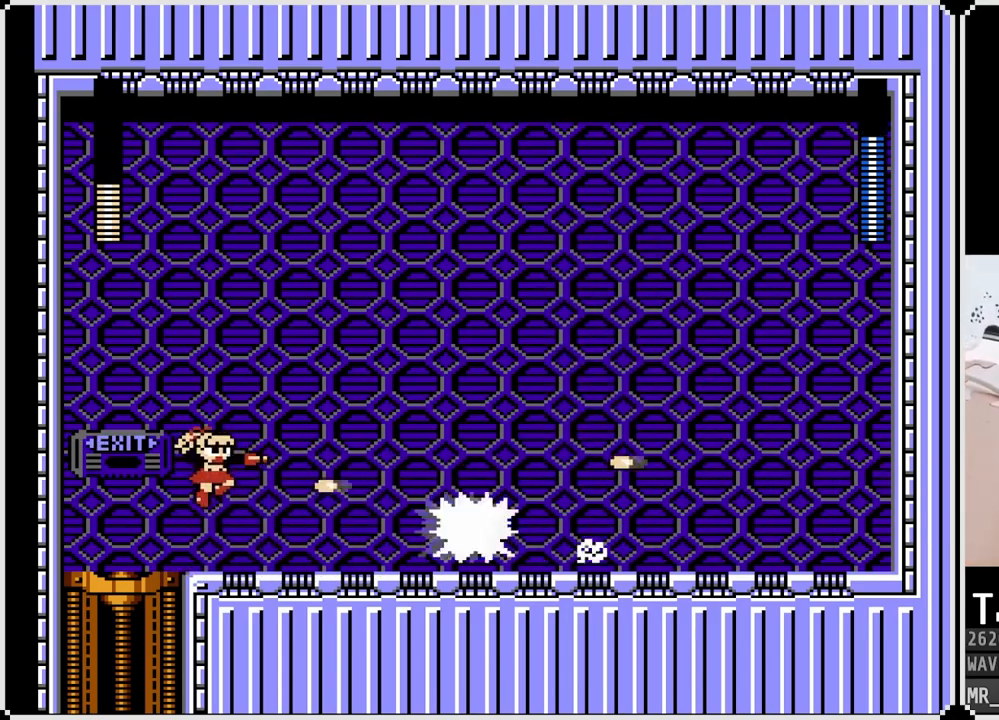
{"buttons": [], "left_stick": "center", "right_stick": "center", "events": [[50, "SQUARE", "down"], [117, "DPAD_LEFT", "down"], [167, "SQUARE", "up"], [233, "CROSS", "down"], [300, "SQUARE", "down"], [450, "CROSS", "up"], [483, "SQUARE", "up"], [500, "DPAD_LEFT", "up"]]}
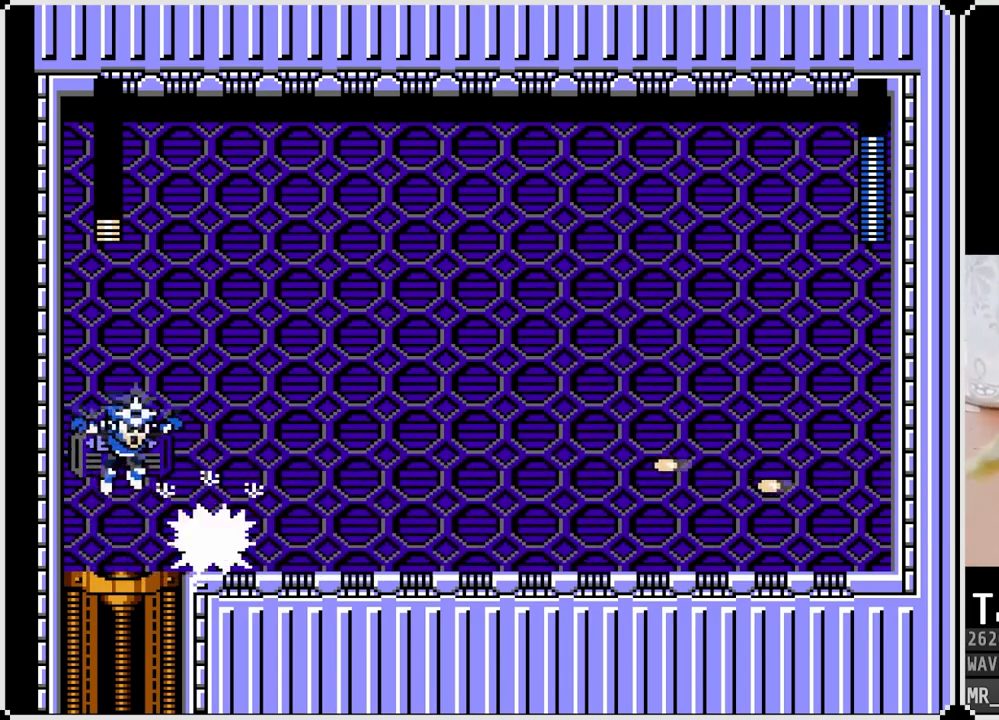
{"buttons": ["DPAD_DOWN", "DPAD_RIGHT"], "left_stick": "center", "right_stick": "center", "events": [[17, "DPAD_RIGHT", "down"], [150, "DPAD_DOWN", "down"], [250, "CROSS", "down"], [467, "CROSS", "up"]]}
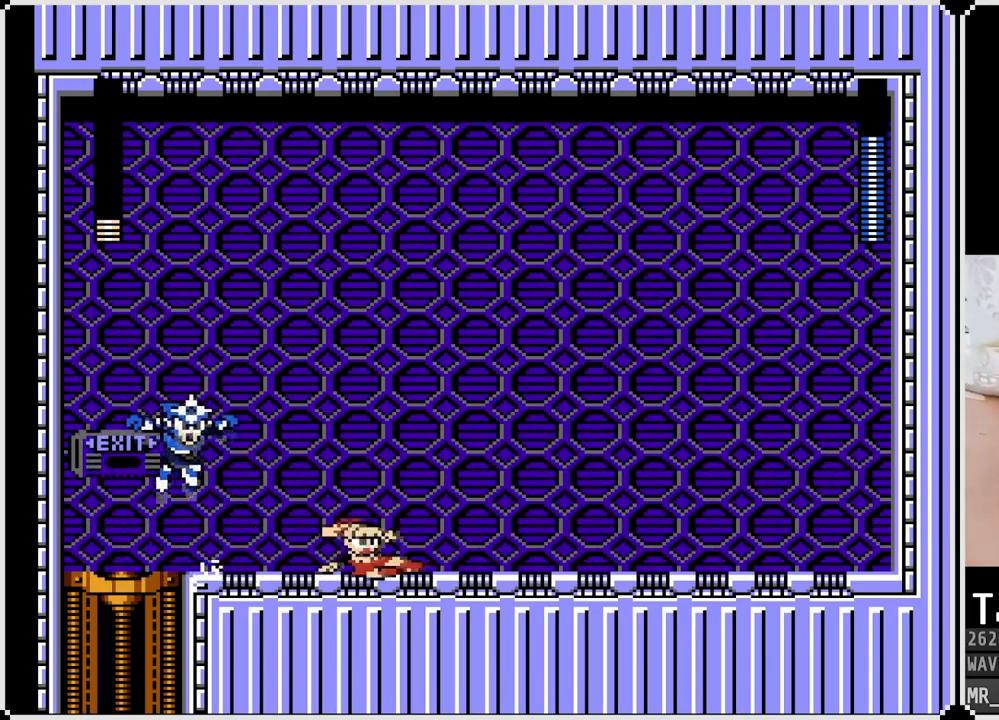
{"buttons": [], "left_stick": "center", "right_stick": "center", "events": [[133, "DPAD_DOWN", "up"], [133, "DPAD_RIGHT", "up"], [150, "START", "down"], [317, "START", "up"]]}
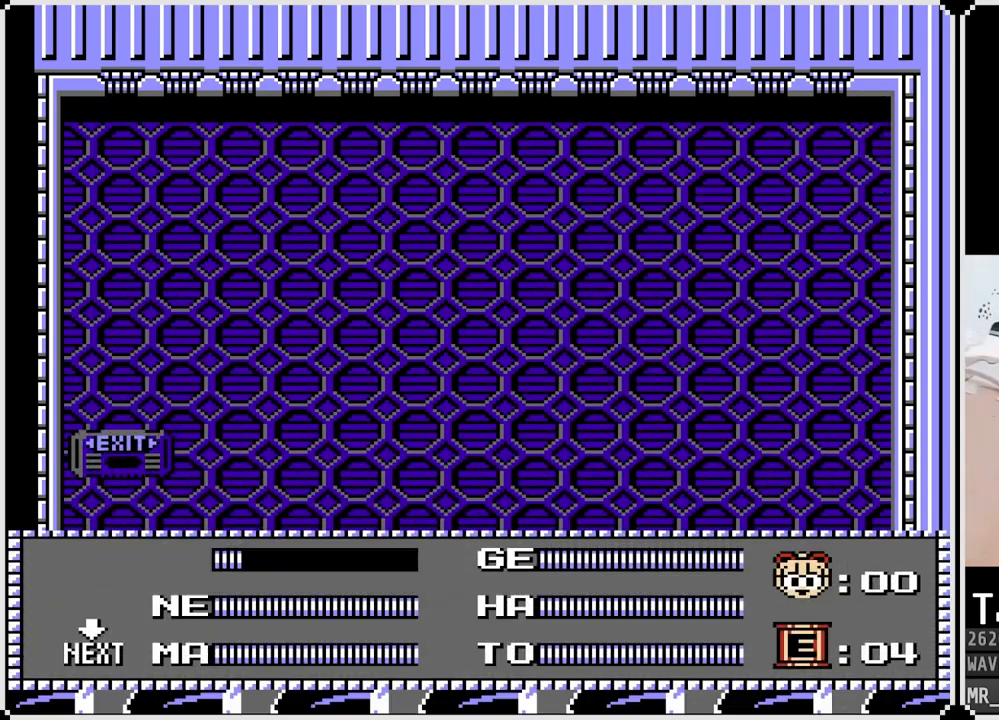
{"buttons": [], "left_stick": "center", "right_stick": "center", "events": [[150, "DPAD_RIGHT", "down"], [233, "DPAD_RIGHT", "up"], [300, "DPAD_RIGHT", "down"], [417, "DPAD_RIGHT", "up"]]}
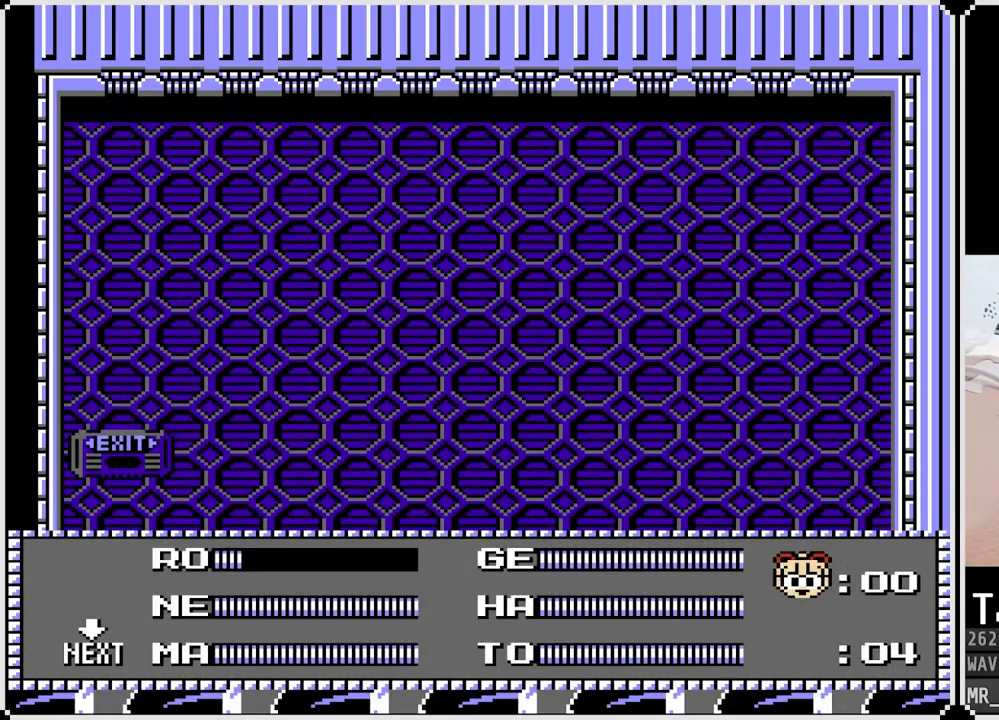
{"buttons": [], "left_stick": "center", "right_stick": "center", "events": [[117, "START", "down"], [217, "START", "up"]]}
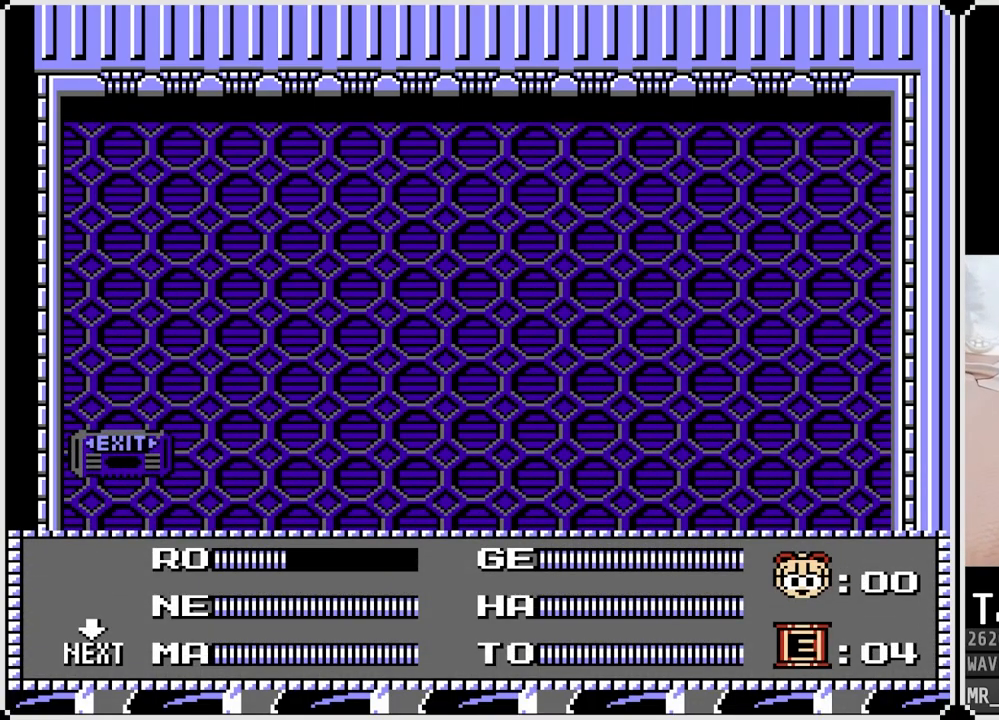
{"buttons": [], "left_stick": "center", "right_stick": "center", "events": []}
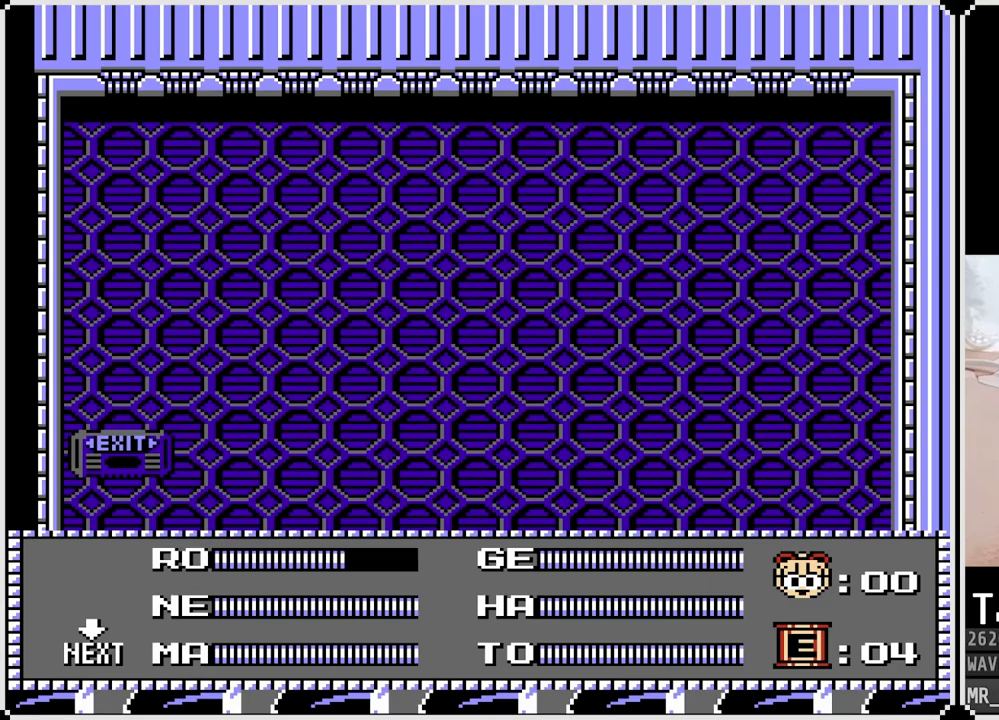
{"buttons": [], "left_stick": "center", "right_stick": "center", "events": []}
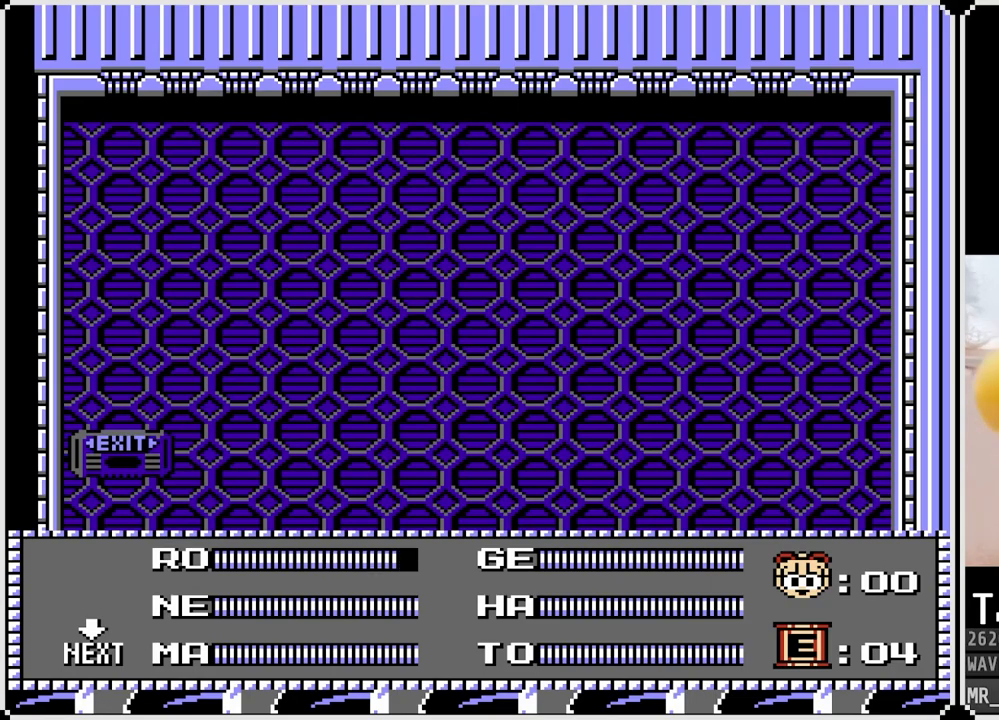
{"buttons": ["START"], "left_stick": "center", "right_stick": "center", "events": [[467, "START", "down"]]}
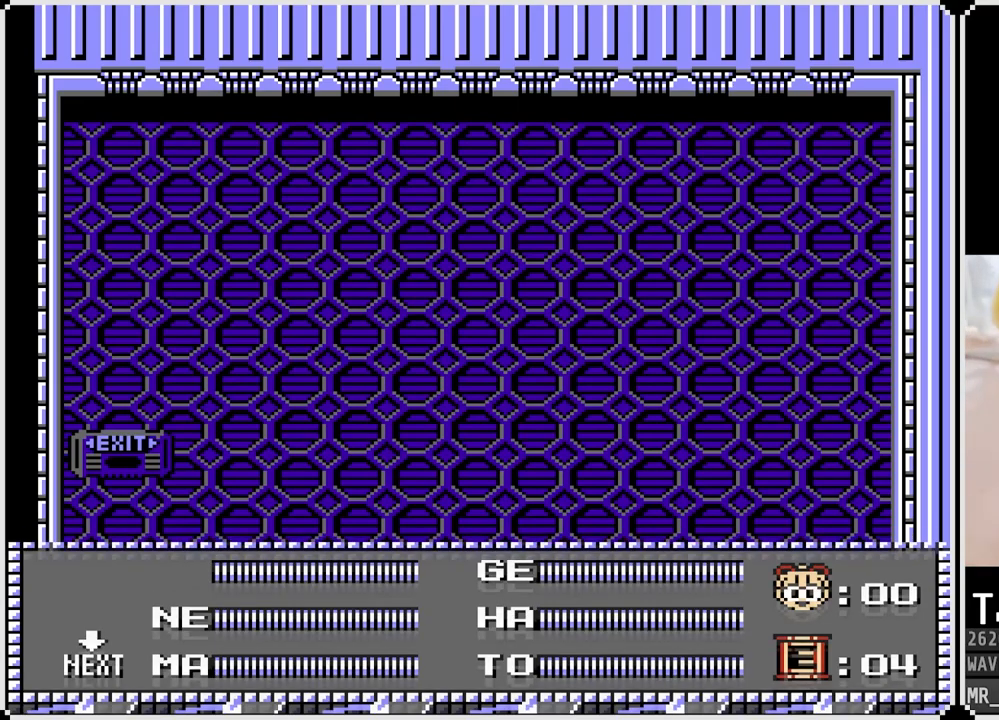
{"buttons": ["DPAD_RIGHT"], "left_stick": "center", "right_stick": "center", "events": [[33, "R1", "down"], [100, "R1", "up"], [117, "DPAD_RIGHT", "down"], [133, "START", "up"]]}
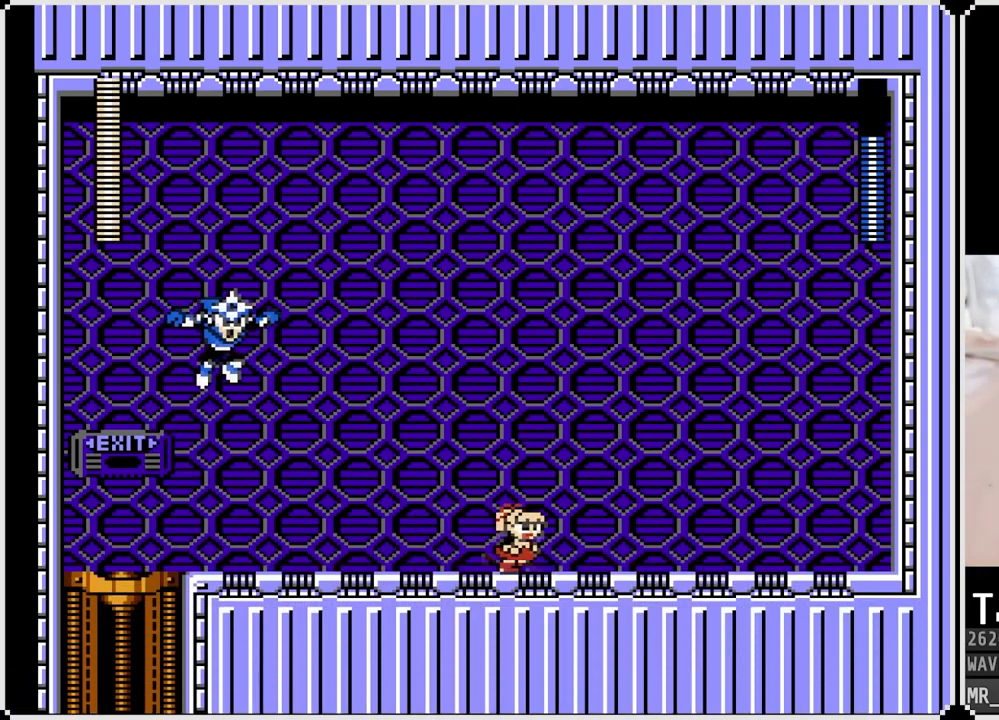
{"buttons": ["DPAD_RIGHT"], "left_stick": "center", "right_stick": "center", "events": [[83, "CROSS", "down"], [83, "DPAD_LEFT", "down"], [100, "DPAD_RIGHT", "up"], [150, "SQUARE", "down"], [217, "CROSS", "up"], [217, "DPAD_LEFT", "up"], [250, "SQUARE", "up"], [283, "SQUARE", "down"], [383, "SQUARE", "up"], [417, "DPAD_RIGHT", "down"]]}
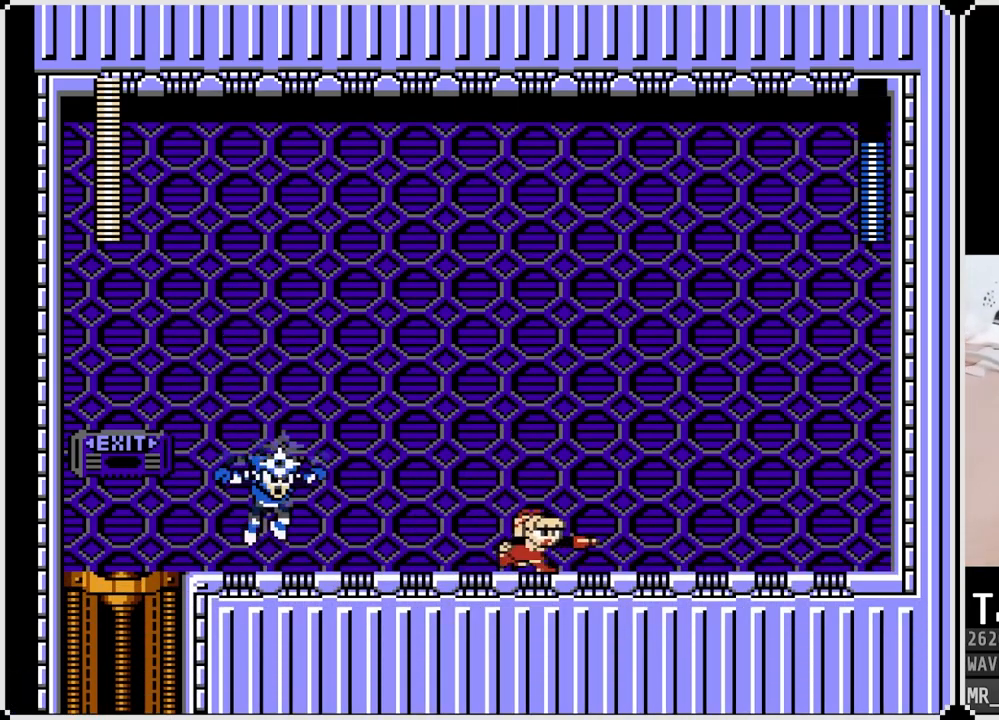
{"buttons": ["SQUARE", "DPAD_RIGHT"], "left_stick": "center", "right_stick": "center", "events": [[233, "CROSS", "down"], [283, "DPAD_LEFT", "down"], [300, "DPAD_RIGHT", "up"], [300, "SQUARE", "down"], [350, "CROSS", "up"], [383, "SQUARE", "up"], [400, "DPAD_LEFT", "up"], [433, "SQUARE", "down"], [500, "DPAD_RIGHT", "down"]]}
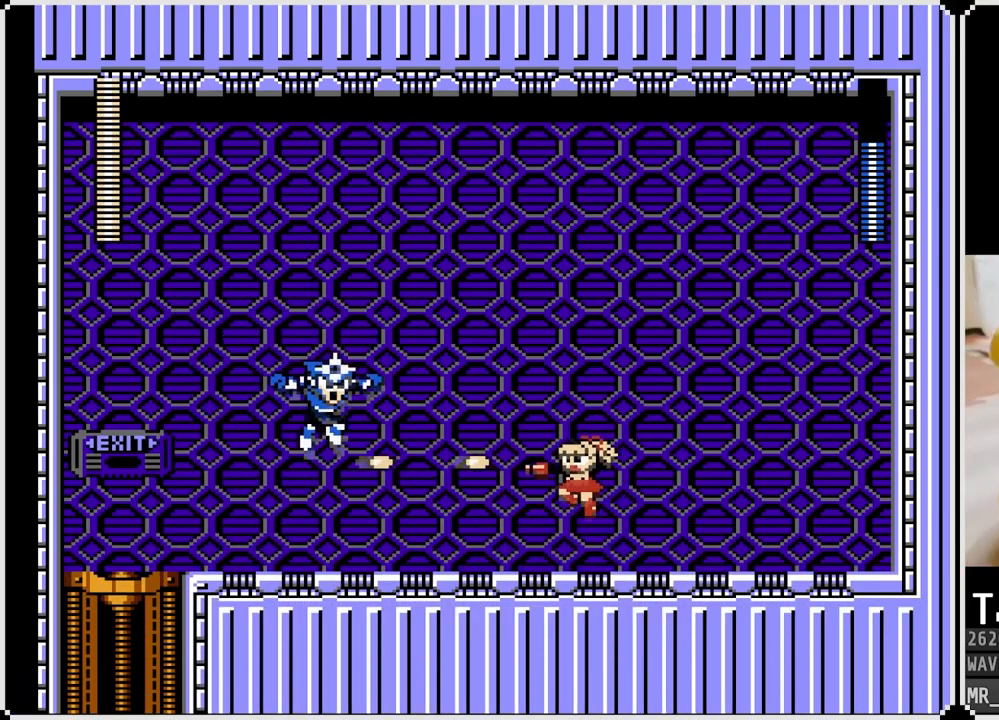
{"buttons": ["CROSS", "SQUARE", "DPAD_RIGHT"], "left_stick": "center", "right_stick": "center", "events": [[33, "SQUARE", "up"], [400, "CROSS", "down"], [450, "SQUARE", "down"]]}
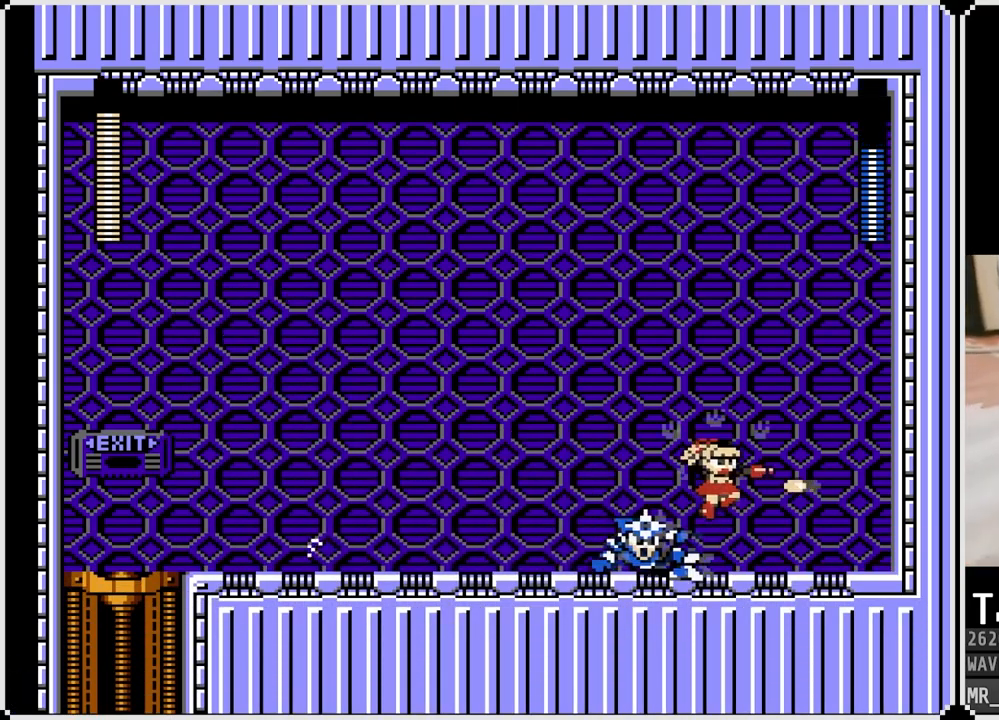
{"buttons": ["CROSS"], "left_stick": "center", "right_stick": "center", "events": [[17, "DPAD_LEFT", "down"], [17, "DPAD_RIGHT", "up"], [17, "DPAD_UP", "down"], [50, "DPAD_UP", "up"], [200, "CROSS", "up"], [217, "SQUARE", "up"], [317, "DPAD_LEFT", "up"], [467, "CROSS", "down"]]}
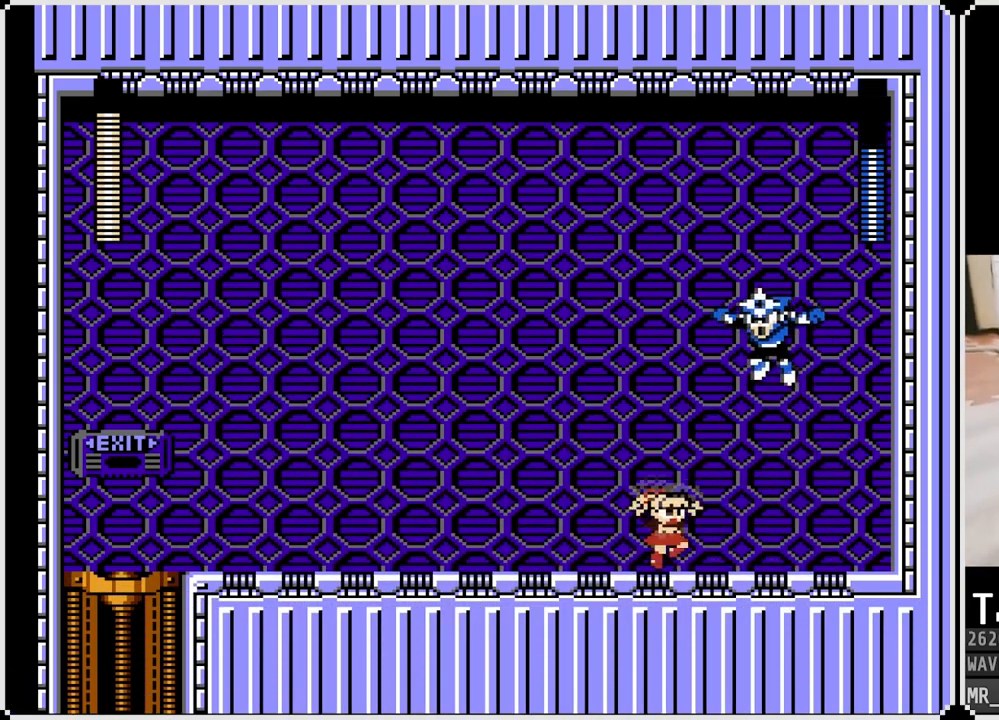
{"buttons": ["DPAD_DOWN", "DPAD_LEFT"], "left_stick": "center", "right_stick": "center", "events": [[67, "SQUARE", "down"], [117, "DPAD_RIGHT", "down"], [133, "CROSS", "up"], [133, "SQUARE", "up"], [183, "DPAD_RIGHT", "up"], [217, "SQUARE", "down"], [300, "SQUARE", "up"], [333, "SQUARE", "down"], [350, "DPAD_DOWN", "down"], [350, "DPAD_LEFT", "down"], [417, "SQUARE", "up"]]}
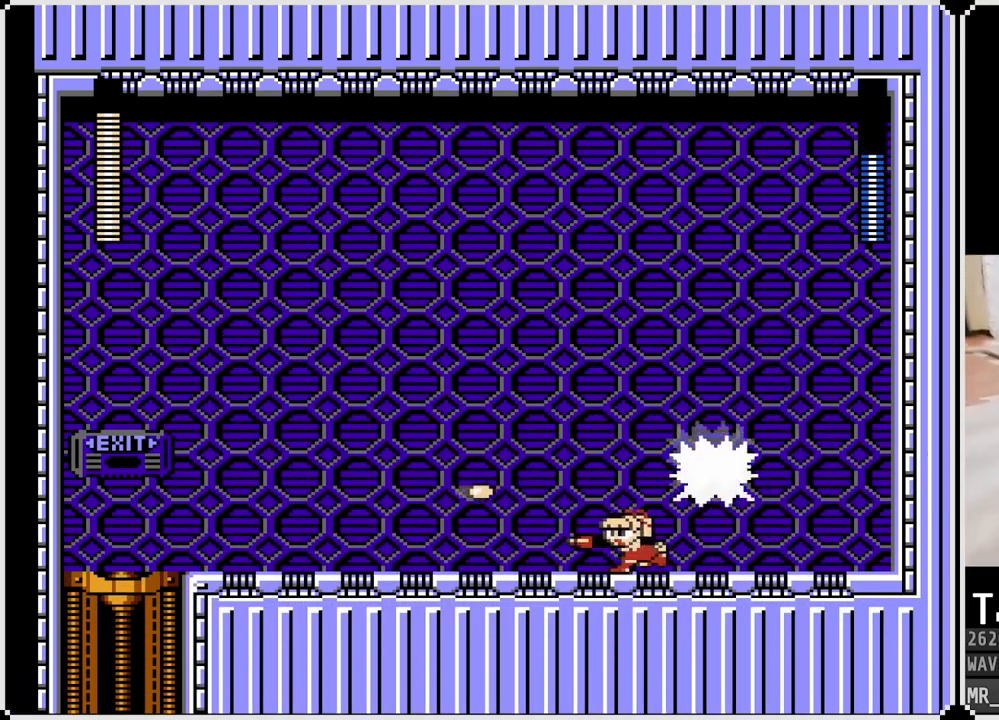
{"buttons": ["CROSS", "DPAD_DOWN", "DPAD_LEFT"], "left_stick": "center", "right_stick": "center", "events": [[17, "CROSS", "down"], [217, "CROSS", "up"], [417, "CROSS", "down"]]}
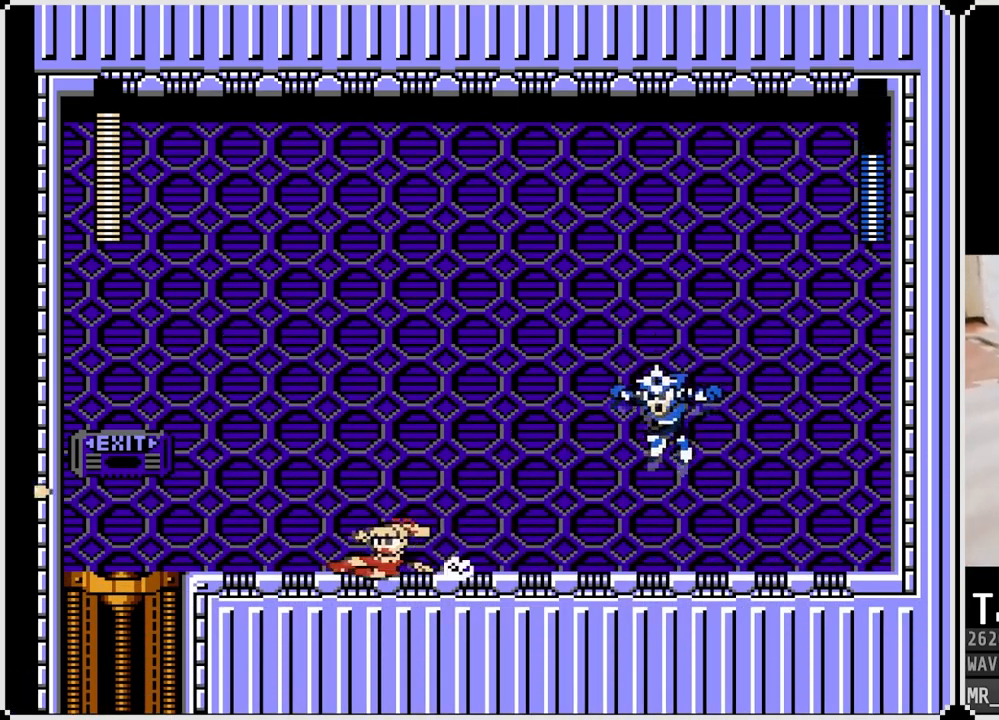
{"buttons": ["SQUARE"], "left_stick": "center", "right_stick": "center", "events": [[183, "CROSS", "up"], [283, "CROSS", "down"], [283, "DPAD_LEFT", "up"], [300, "DPAD_RIGHT", "down"], [317, "DPAD_DOWN", "up"], [317, "SQUARE", "down"], [417, "DPAD_RIGHT", "up"], [433, "CROSS", "up"], [450, "SQUARE", "up"], [483, "SQUARE", "down"]]}
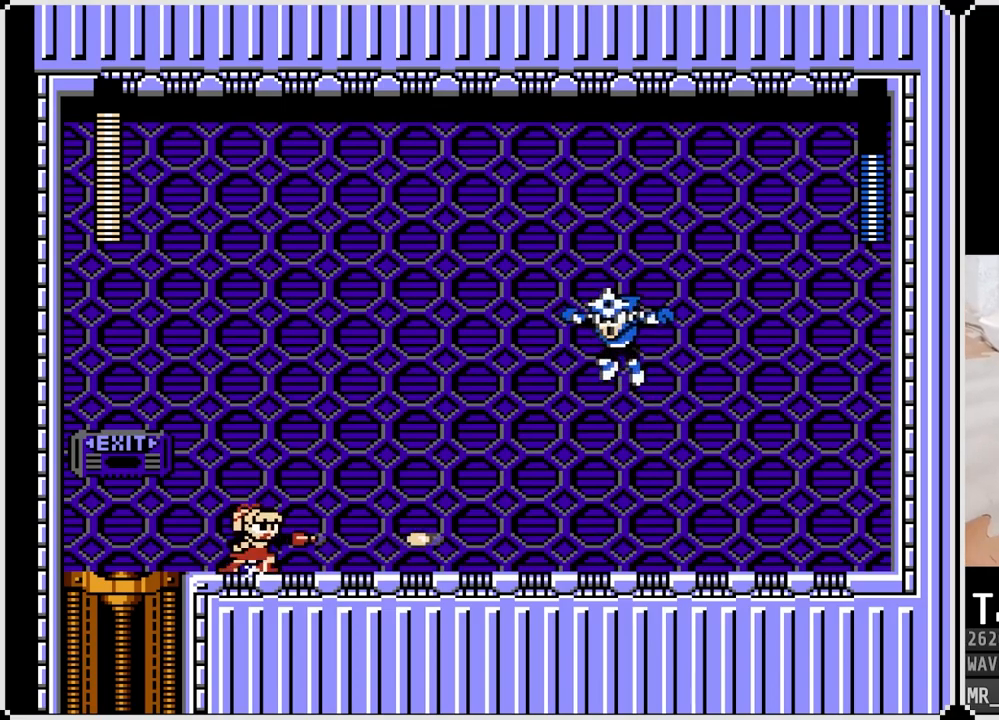
{"buttons": ["DPAD_LEFT"], "left_stick": "center", "right_stick": "center", "events": [[83, "SQUARE", "up"], [133, "SQUARE", "down"], [217, "SQUARE", "up"], [250, "SQUARE", "down"], [367, "SQUARE", "up"], [383, "DPAD_LEFT", "down"]]}
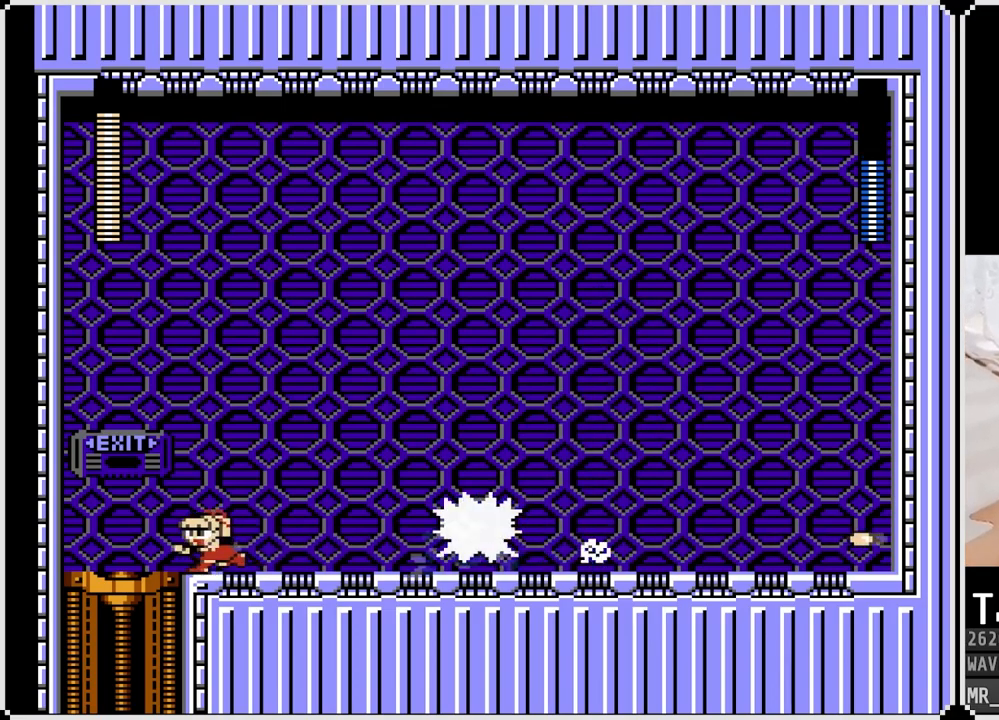
{"buttons": ["DPAD_RIGHT"], "left_stick": "center", "right_stick": "center", "events": [[17, "CROSS", "down"], [133, "DPAD_LEFT", "up"], [133, "DPAD_RIGHT", "down"], [133, "SQUARE", "down"], [467, "CROSS", "up"], [467, "SQUARE", "up"]]}
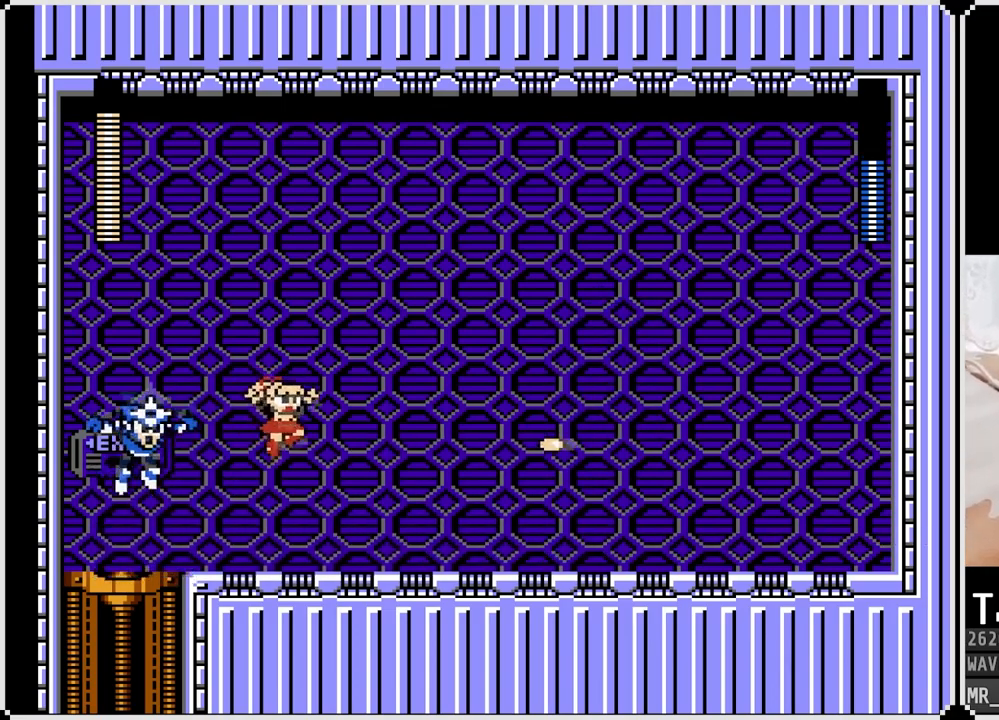
{"buttons": ["DPAD_LEFT"], "left_stick": "center", "right_stick": "center", "events": [[250, "DPAD_DOWN", "down"], [283, "CROSS", "down"], [483, "CROSS", "up"], [483, "DPAD_LEFT", "down"], [500, "DPAD_DOWN", "up"], [500, "DPAD_RIGHT", "up"]]}
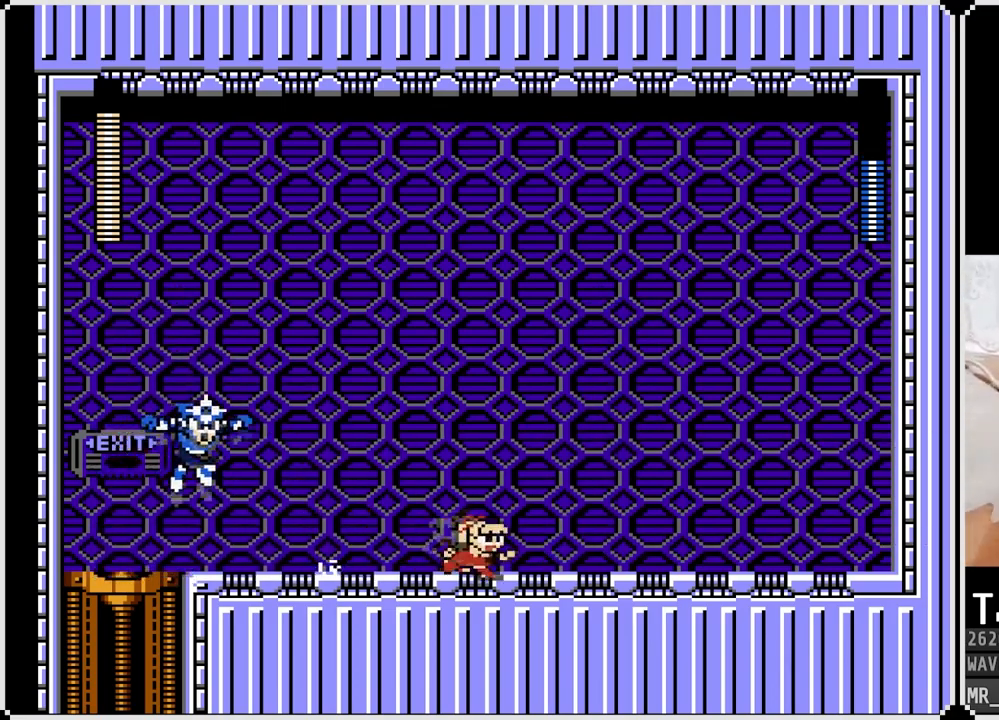
{"buttons": ["DPAD_RIGHT"], "left_stick": "center", "right_stick": "center", "events": [[17, "SQUARE", "down"], [117, "DPAD_LEFT", "up"], [150, "SQUARE", "up"], [233, "DPAD_RIGHT", "down"]]}
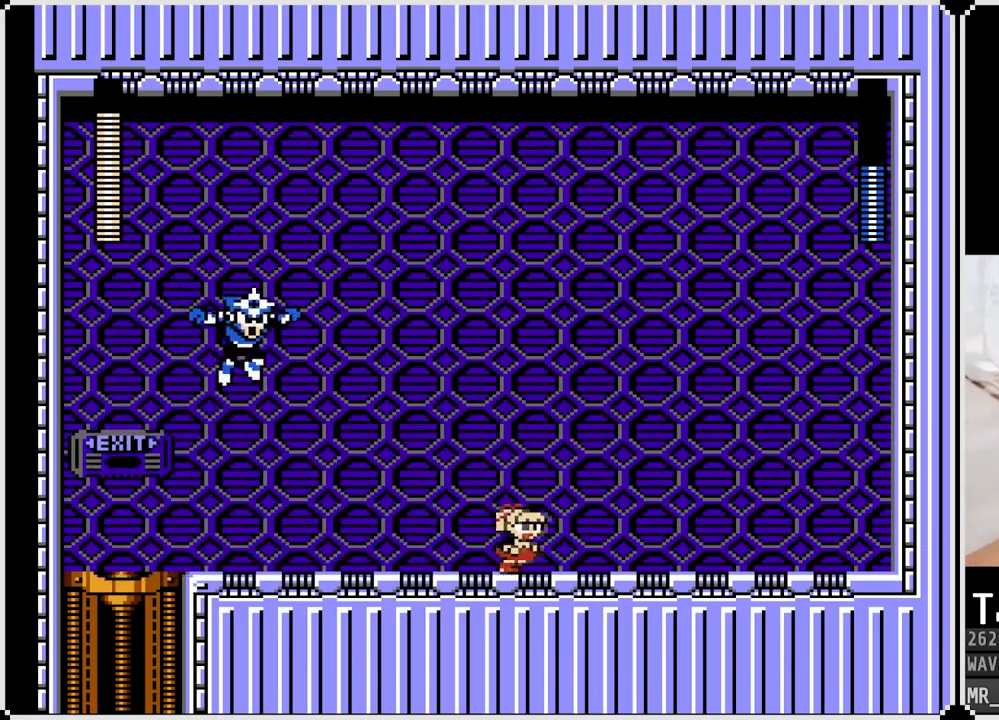
{"buttons": ["CROSS", "DPAD_DOWN", "DPAD_RIGHT"], "left_stick": "center", "right_stick": "center", "events": [[133, "DPAD_LEFT", "down"], [150, "DPAD_RIGHT", "up"], [167, "SQUARE", "down"], [250, "DPAD_RIGHT", "down"], [267, "DPAD_LEFT", "up"], [267, "SQUARE", "up"], [350, "DPAD_DOWN", "down"], [417, "CROSS", "down"]]}